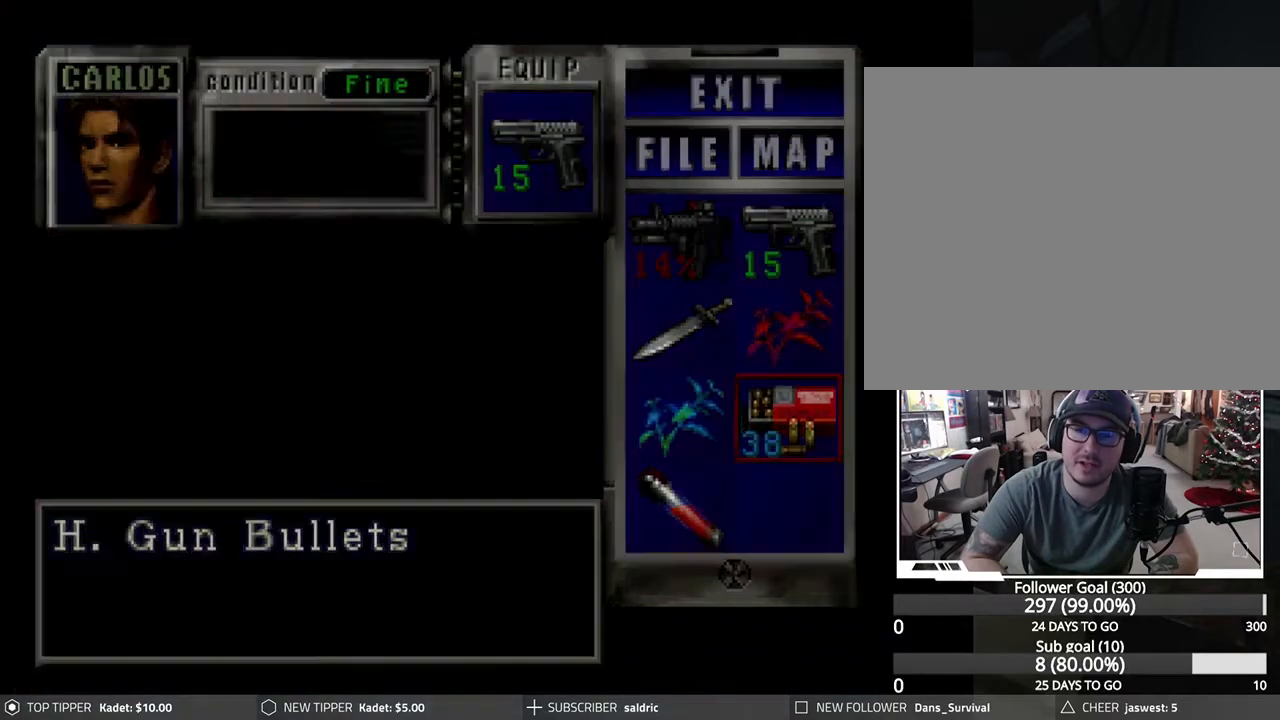
Gameplay with a controller (PlayStation layout); each line is a JSON object with the inputs held at the frame after it. "events" lists button and stick changes between this image and that frame as [ms after this image, input, new state], when the widget could be followed in between. Not read: right_stick.
{"buttons": [], "left_stick": "center", "events": [[50, "TRIANGLE", "up"]]}
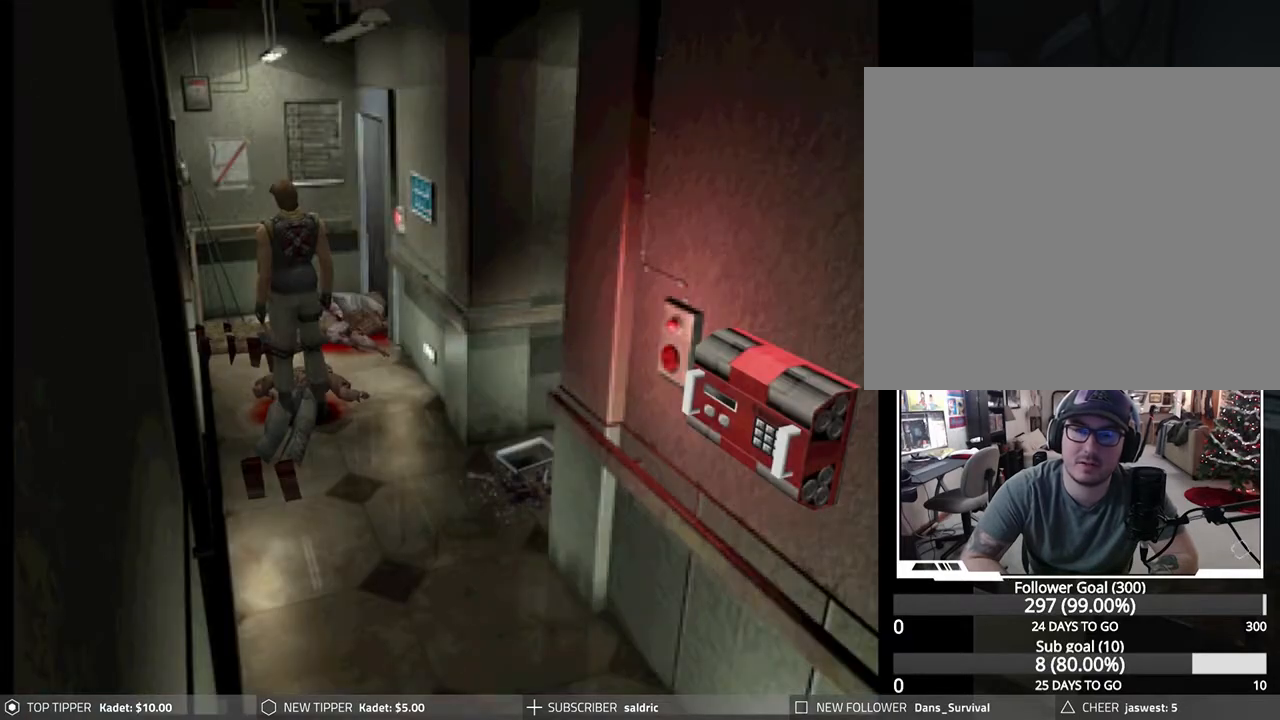
{"buttons": [], "left_stick": "center", "events": []}
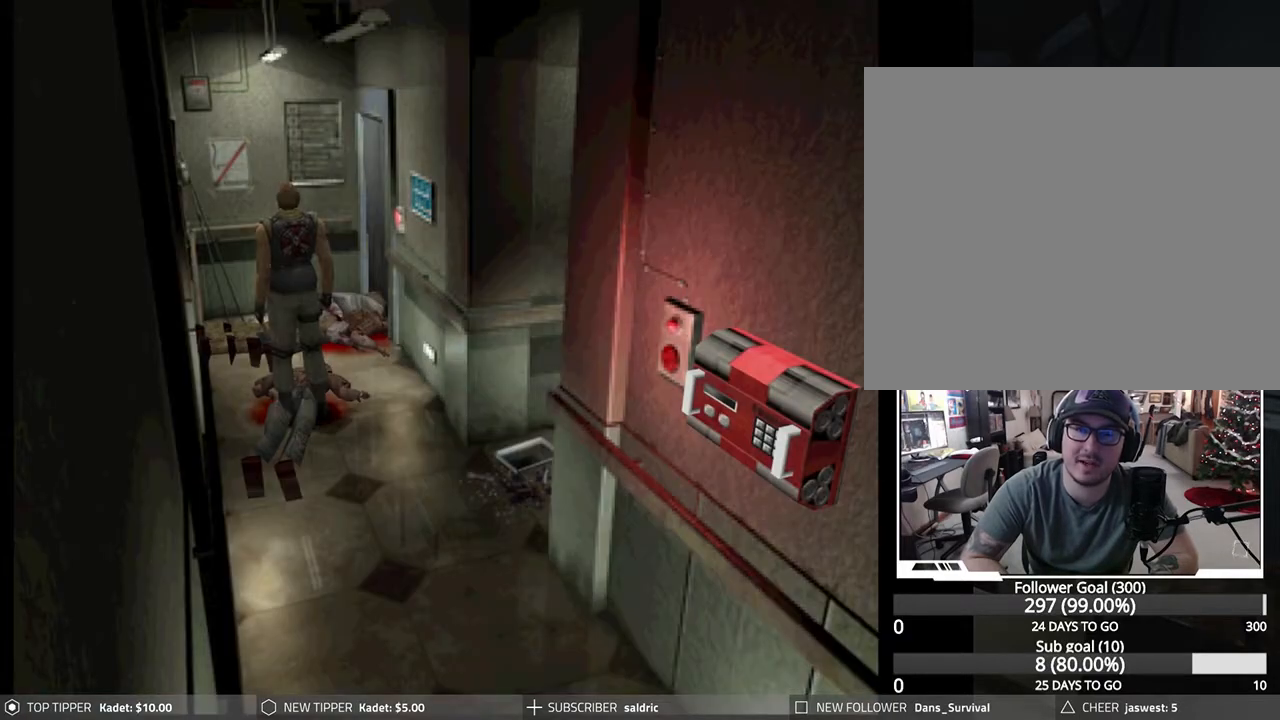
{"buttons": ["DPAD_DOWN"], "left_stick": "center", "events": [[83, "DPAD_RIGHT", "down"], [217, "DPAD_DOWN", "down"], [283, "DPAD_RIGHT", "up"]]}
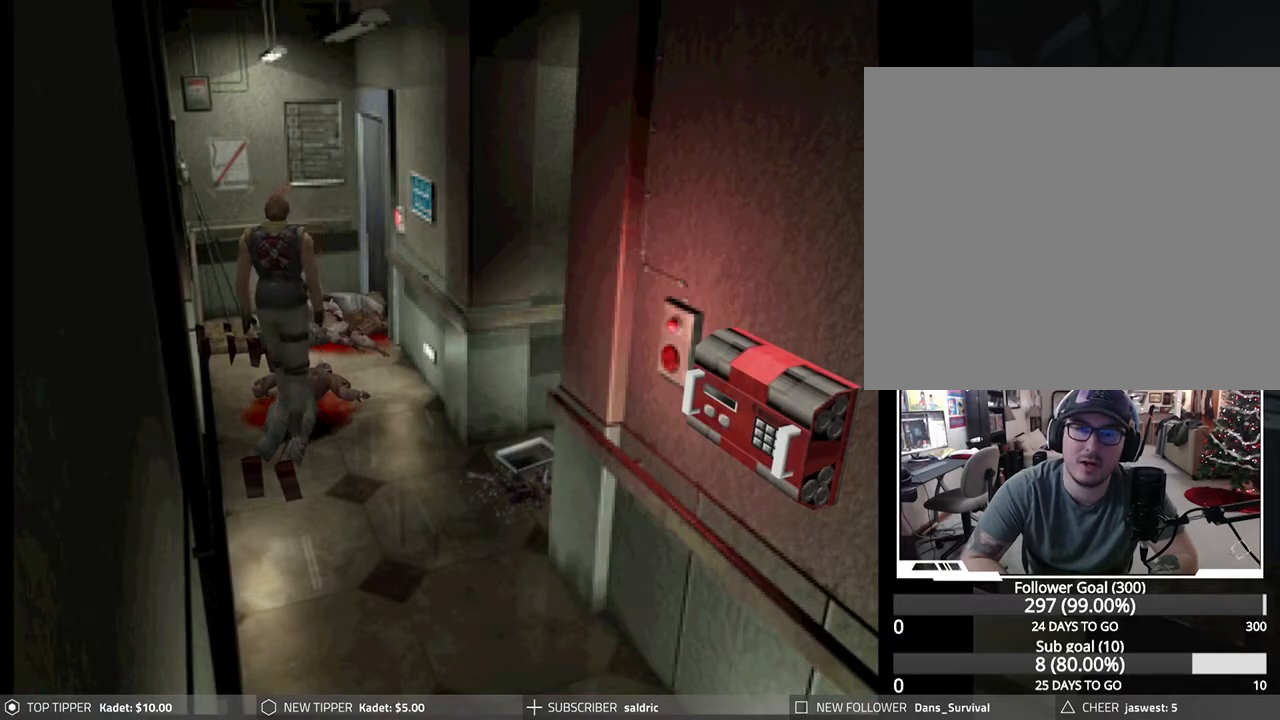
{"buttons": [], "left_stick": "center", "events": [[150, "DPAD_LEFT", "down"], [317, "DPAD_DOWN", "up"], [333, "TRIANGLE", "down"], [350, "DPAD_LEFT", "up"], [483, "TRIANGLE", "up"]]}
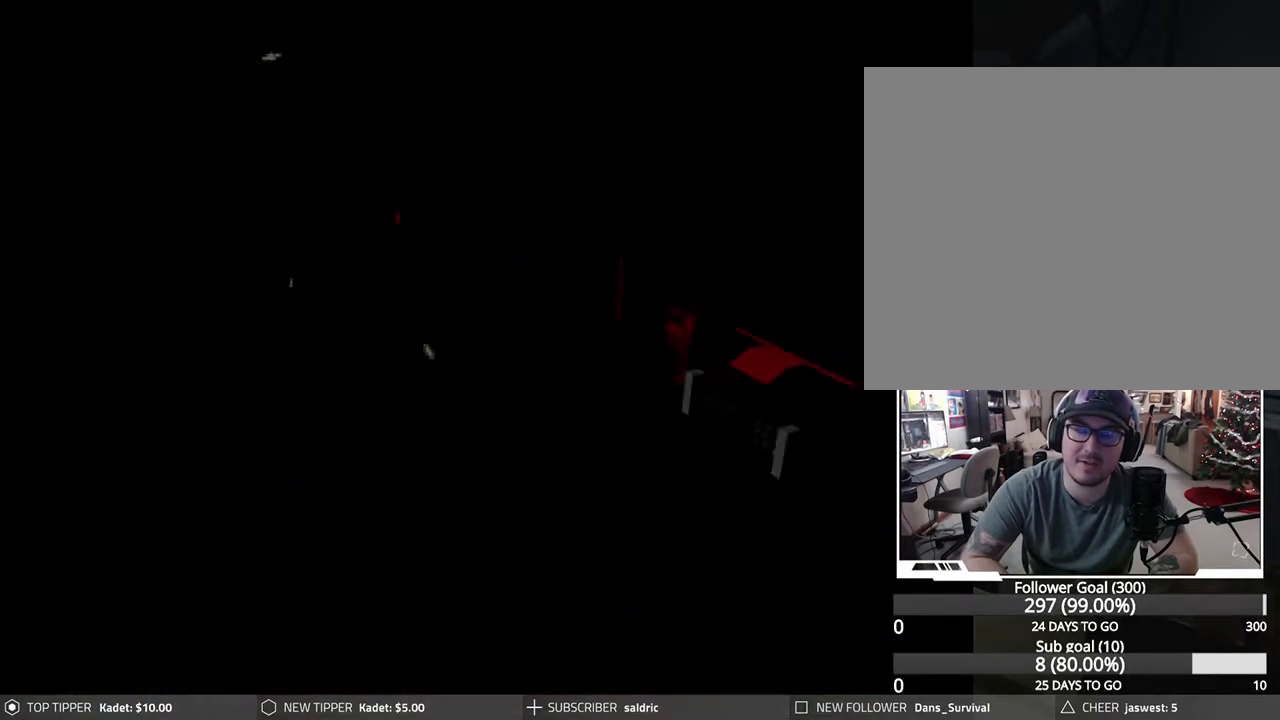
{"buttons": [], "left_stick": "center", "events": []}
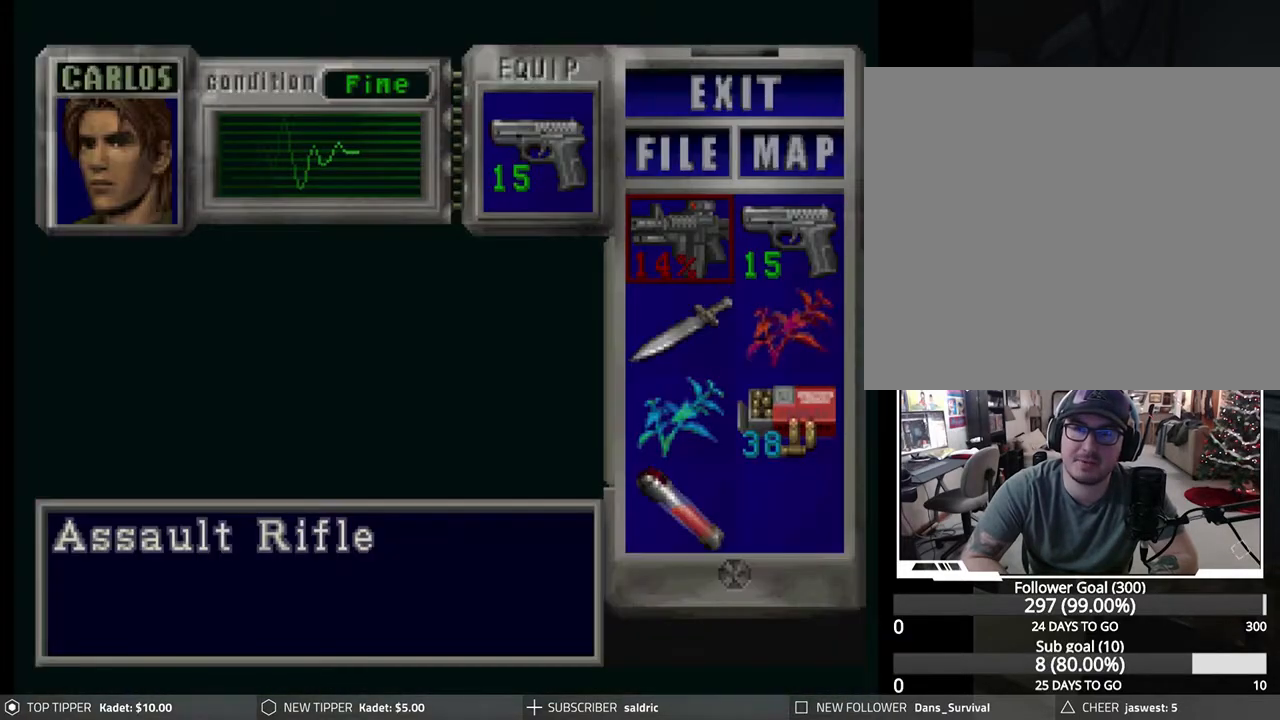
{"buttons": [], "left_stick": "center", "events": [[183, "TRIANGLE", "down"], [317, "TRIANGLE", "up"]]}
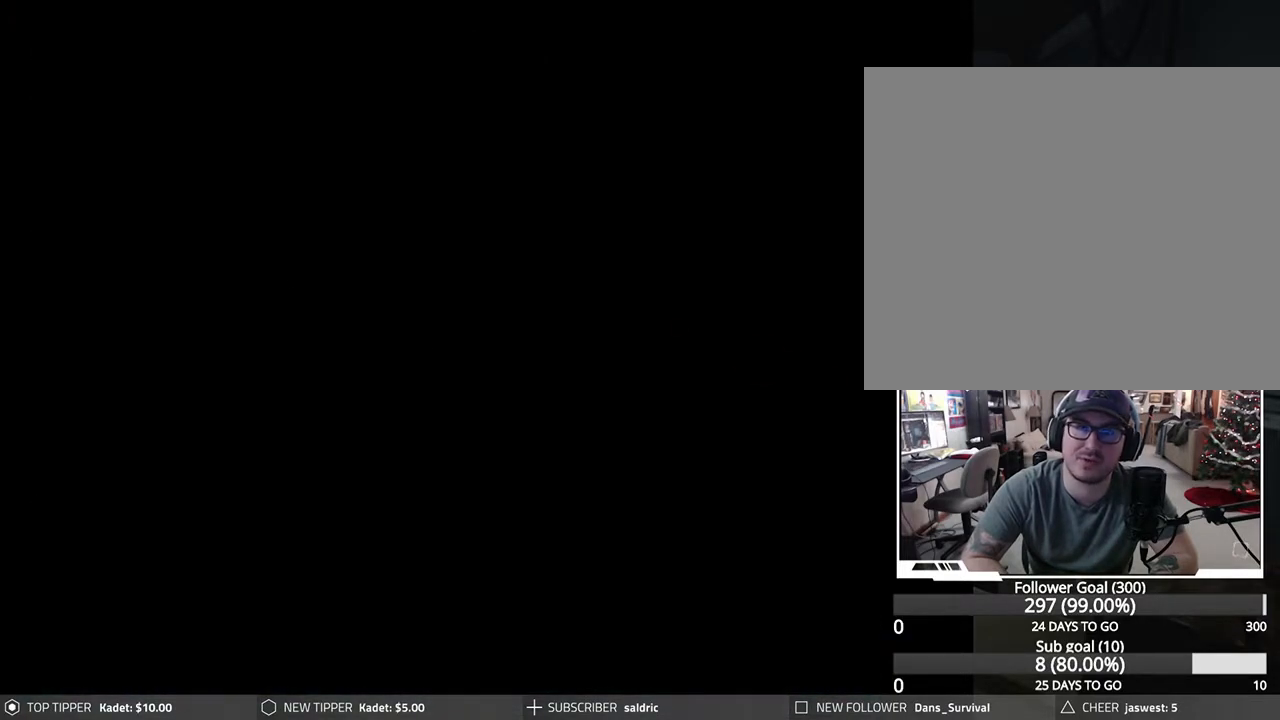
{"buttons": ["DPAD_DOWN"], "left_stick": "center", "events": [[50, "DPAD_DOWN", "down"]]}
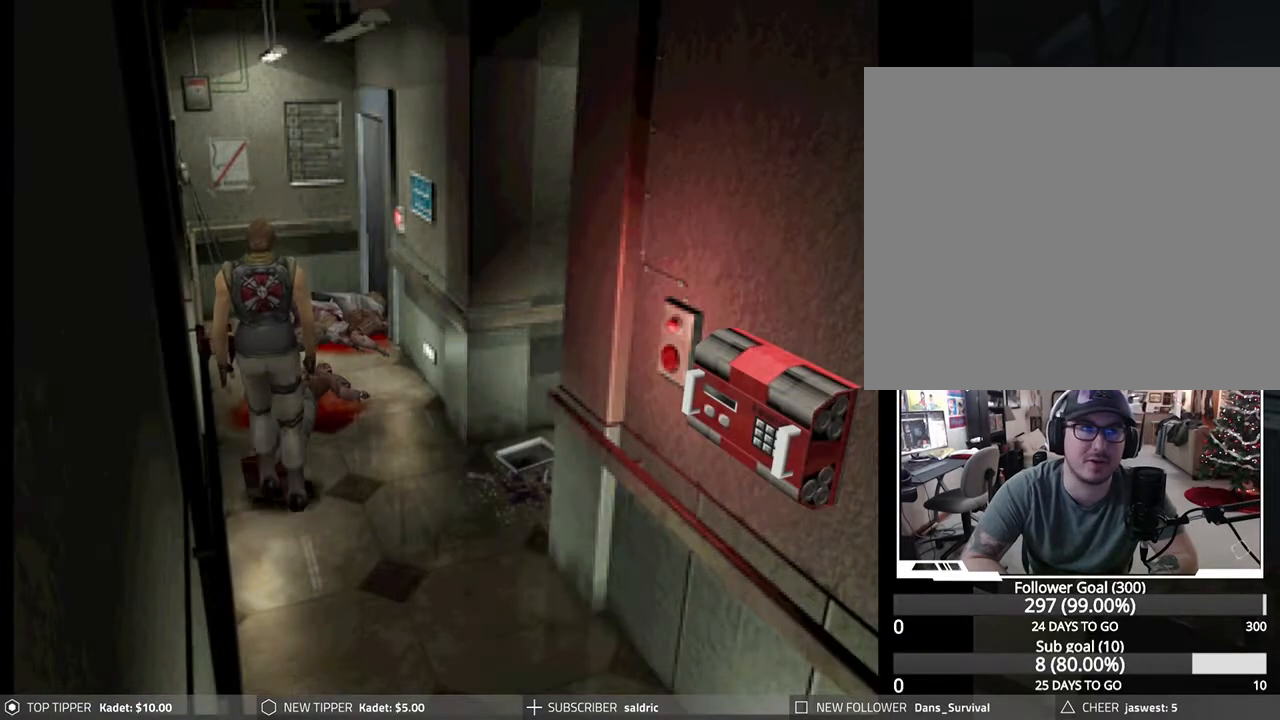
{"buttons": ["DPAD_DOWN"], "left_stick": "center", "events": []}
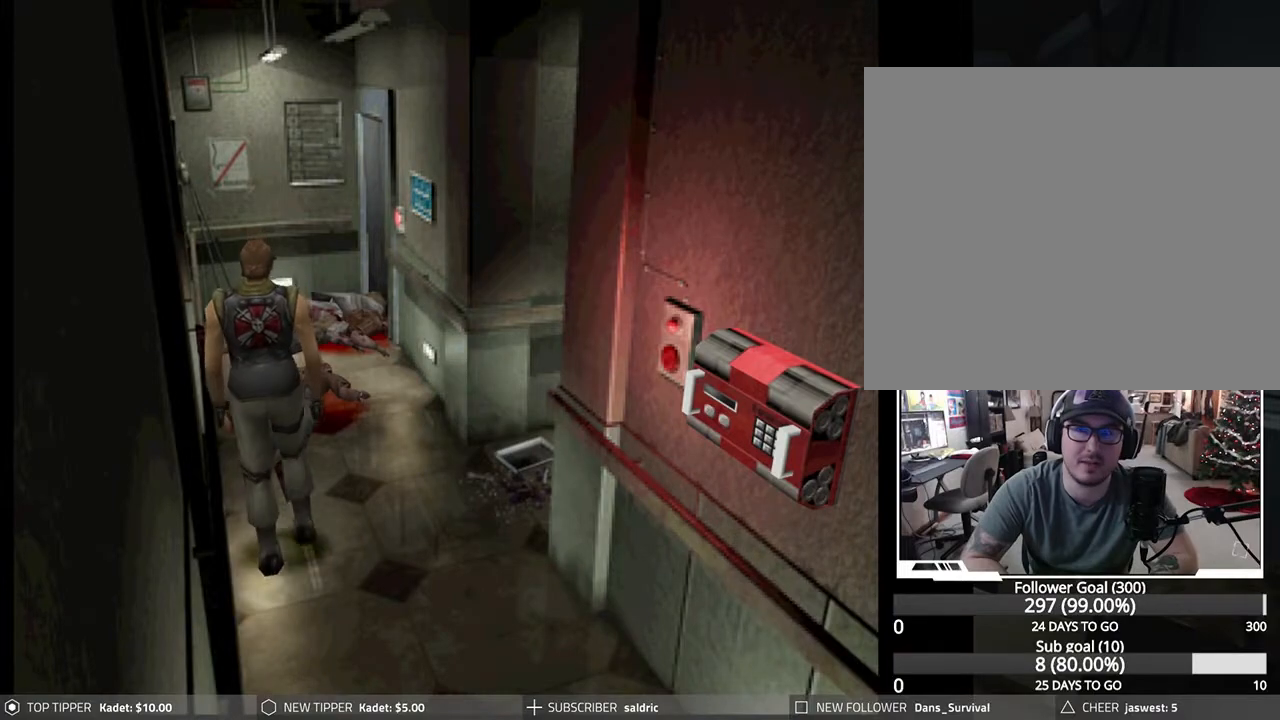
{"buttons": ["DPAD_DOWN"], "left_stick": "center", "events": [[50, "DPAD_LEFT", "down"], [150, "DPAD_LEFT", "up"]]}
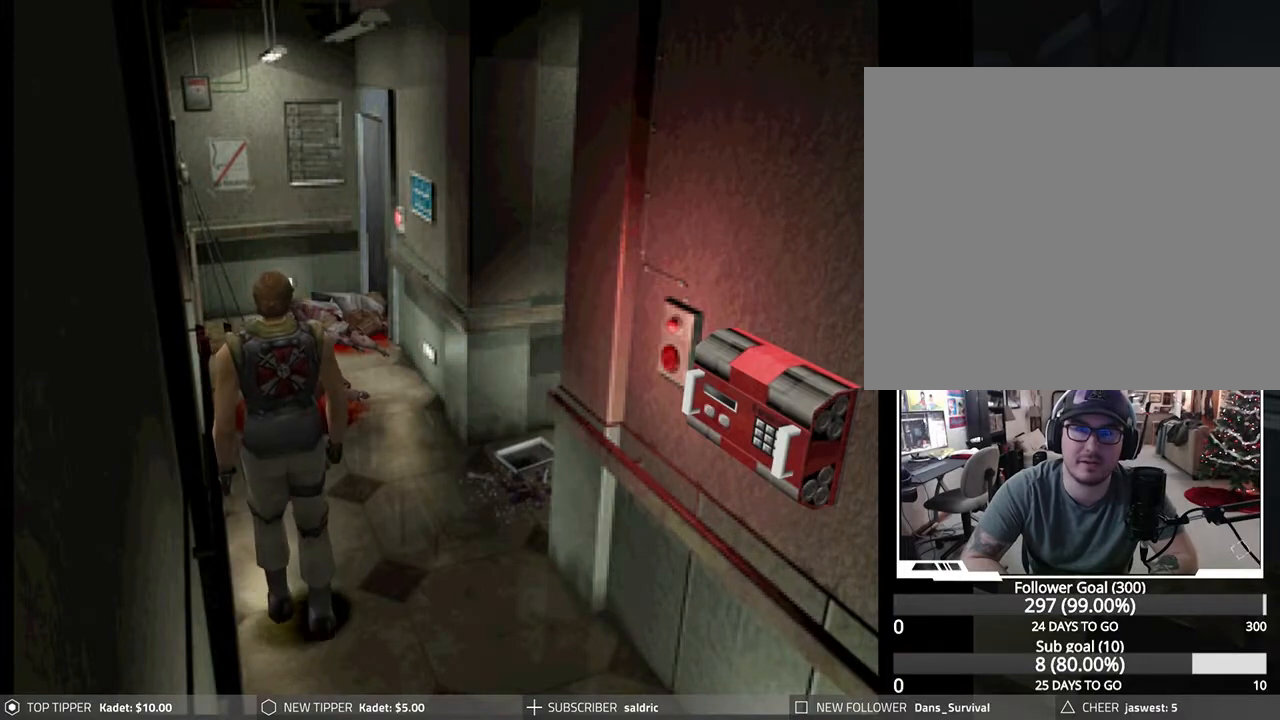
{"buttons": ["DPAD_DOWN"], "left_stick": "center", "events": []}
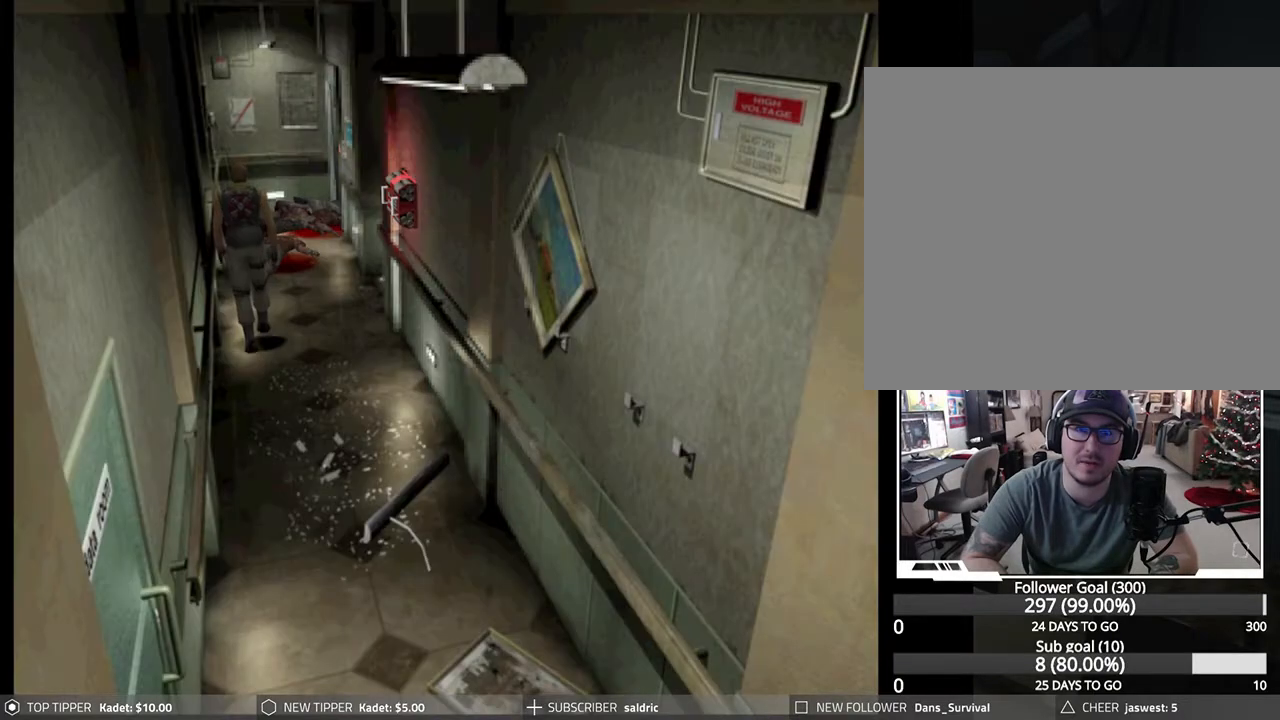
{"buttons": ["DPAD_DOWN"], "left_stick": "center", "events": []}
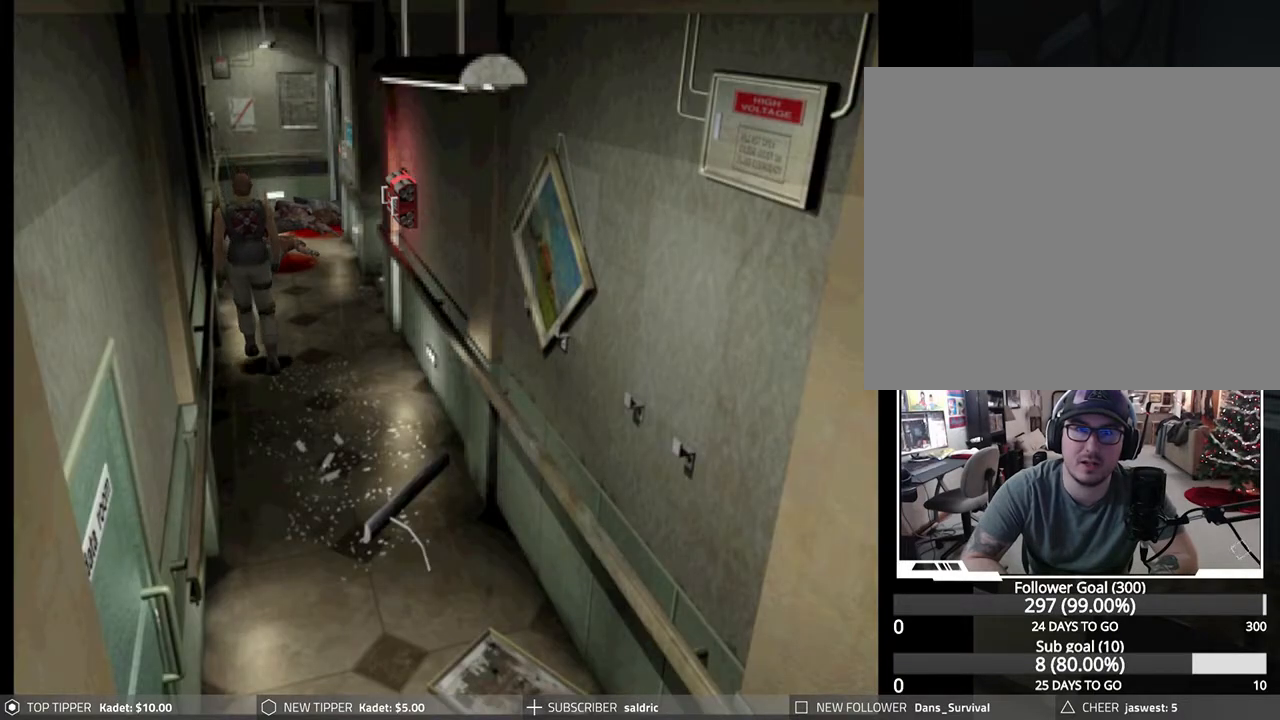
{"buttons": ["DPAD_DOWN"], "left_stick": "center", "events": []}
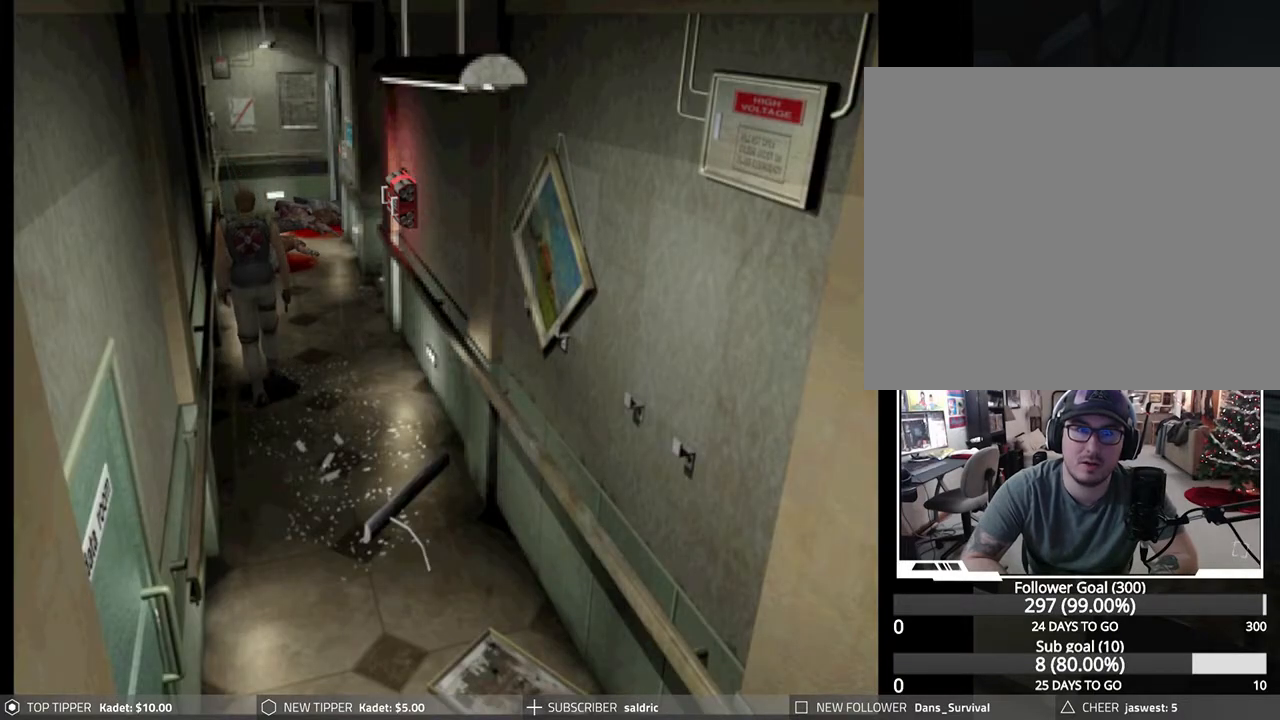
{"buttons": ["TRIANGLE"], "left_stick": "center", "events": [[367, "TRIANGLE", "down"], [400, "DPAD_DOWN", "up"]]}
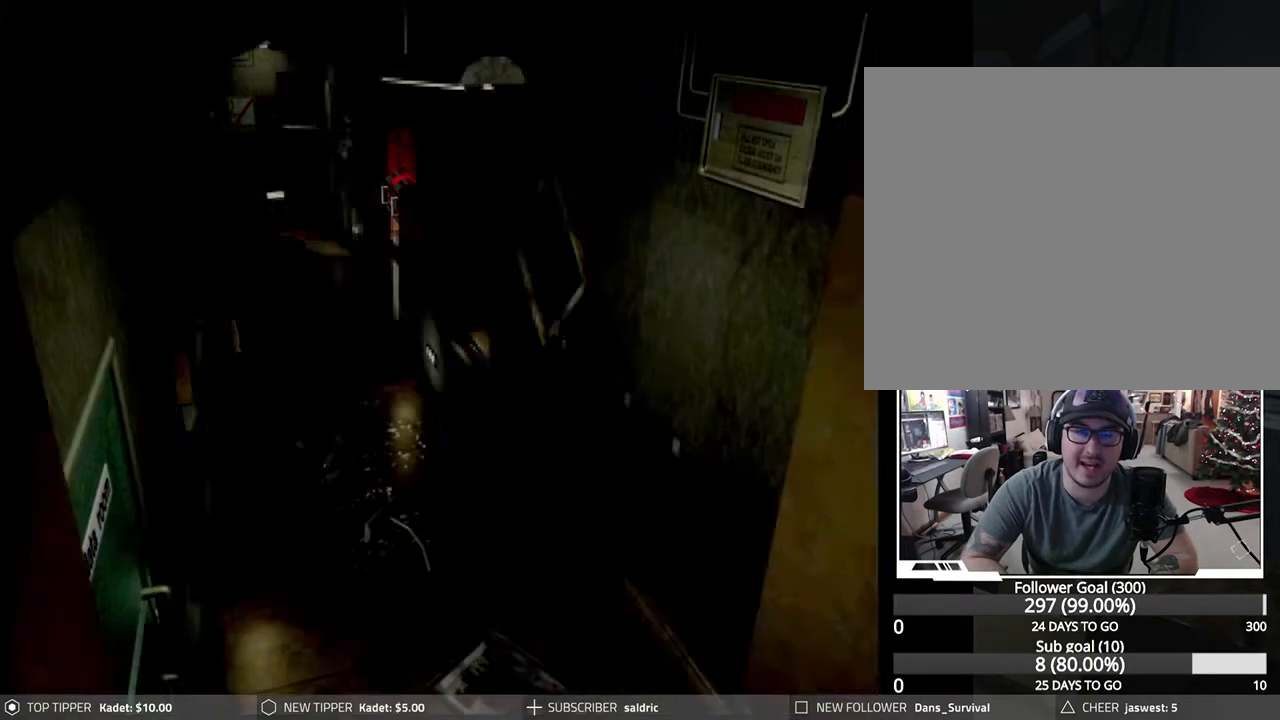
{"buttons": [], "left_stick": "center", "events": [[33, "TRIANGLE", "up"]]}
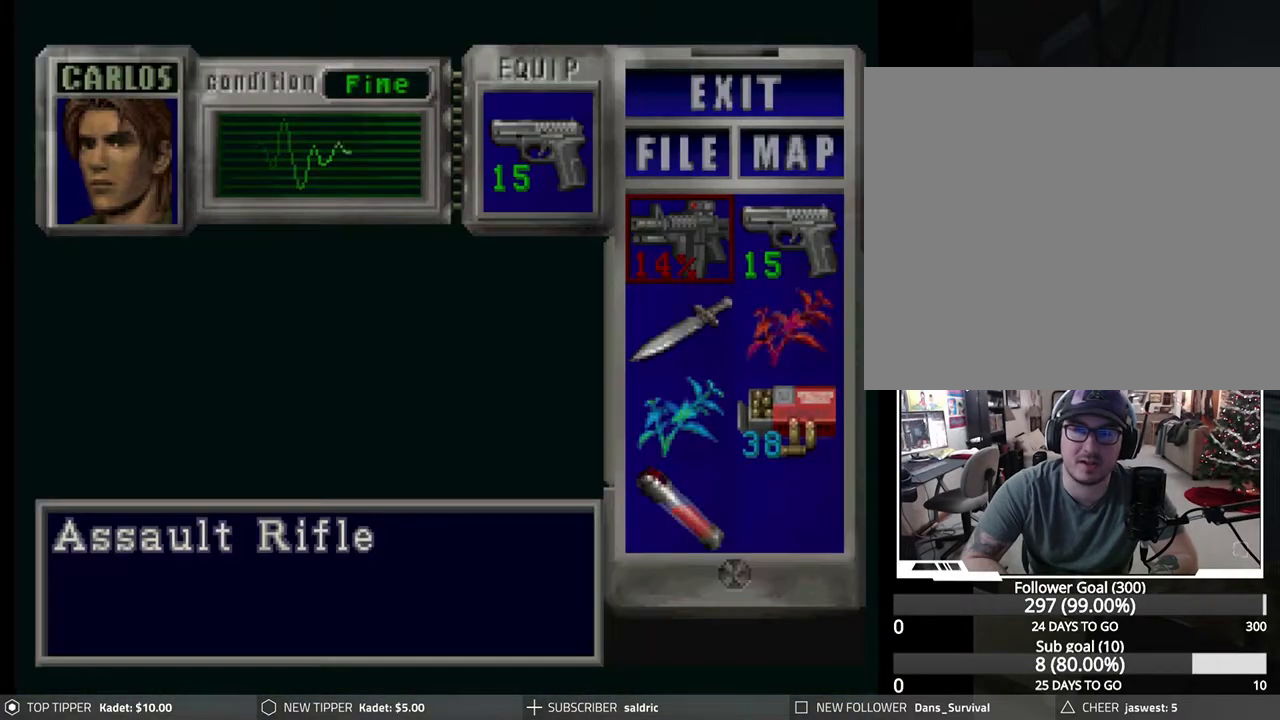
{"buttons": ["TRIANGLE"], "left_stick": "center", "events": [[33, "CROSS", "down"], [150, "CROSS", "up"], [217, "CROSS", "down"], [300, "CROSS", "up"], [433, "TRIANGLE", "down"]]}
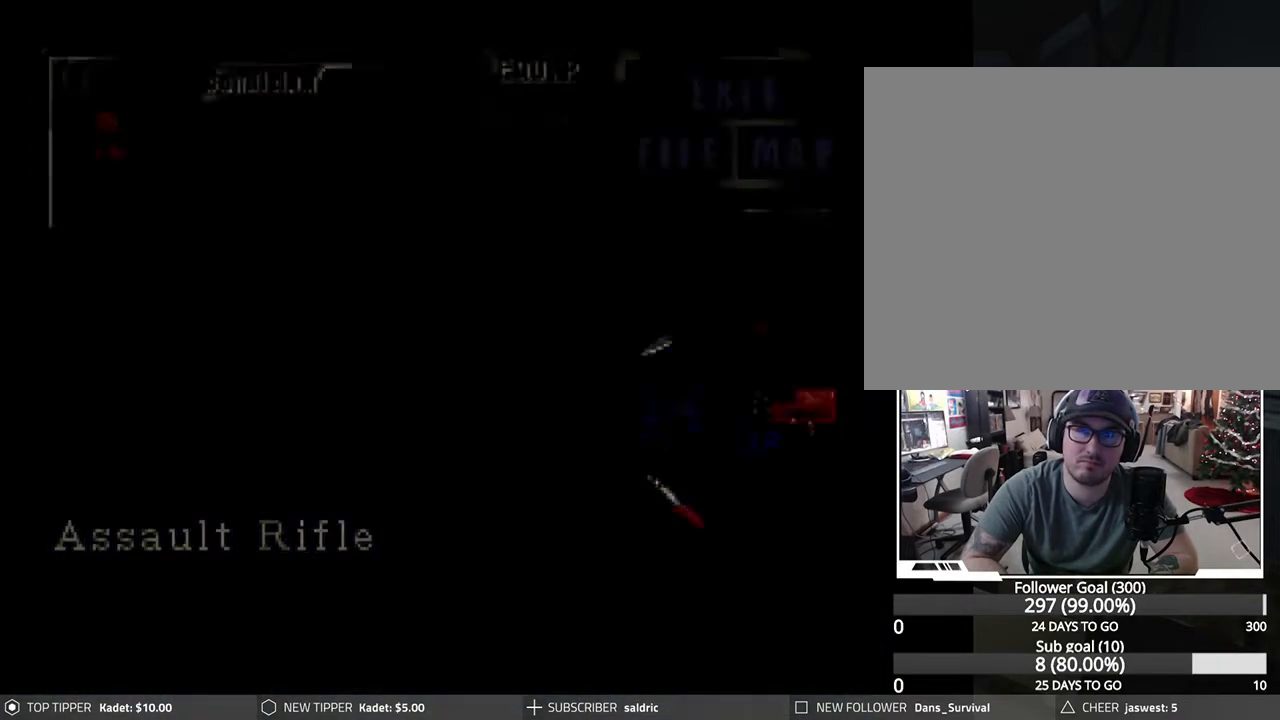
{"buttons": ["DPAD_DOWN"], "left_stick": "center", "events": [[17, "TRIANGLE", "up"], [100, "DPAD_DOWN", "down"]]}
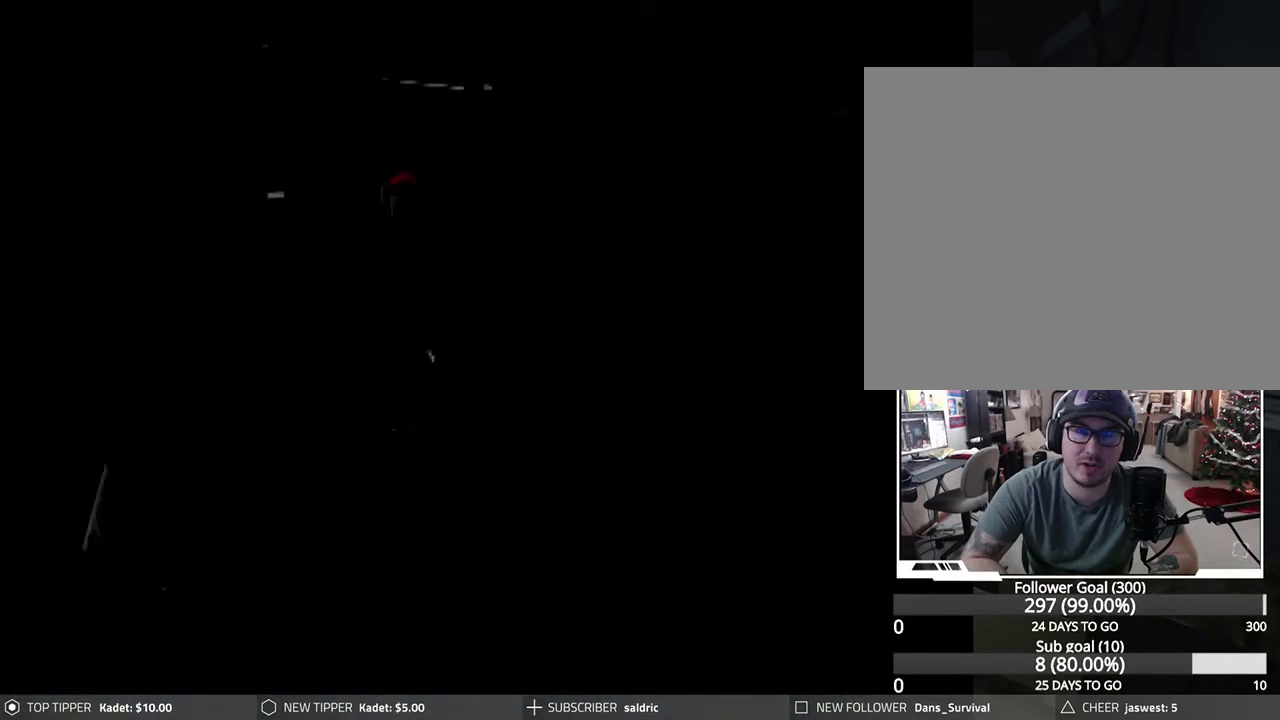
{"buttons": ["DPAD_DOWN"], "left_stick": "center", "events": []}
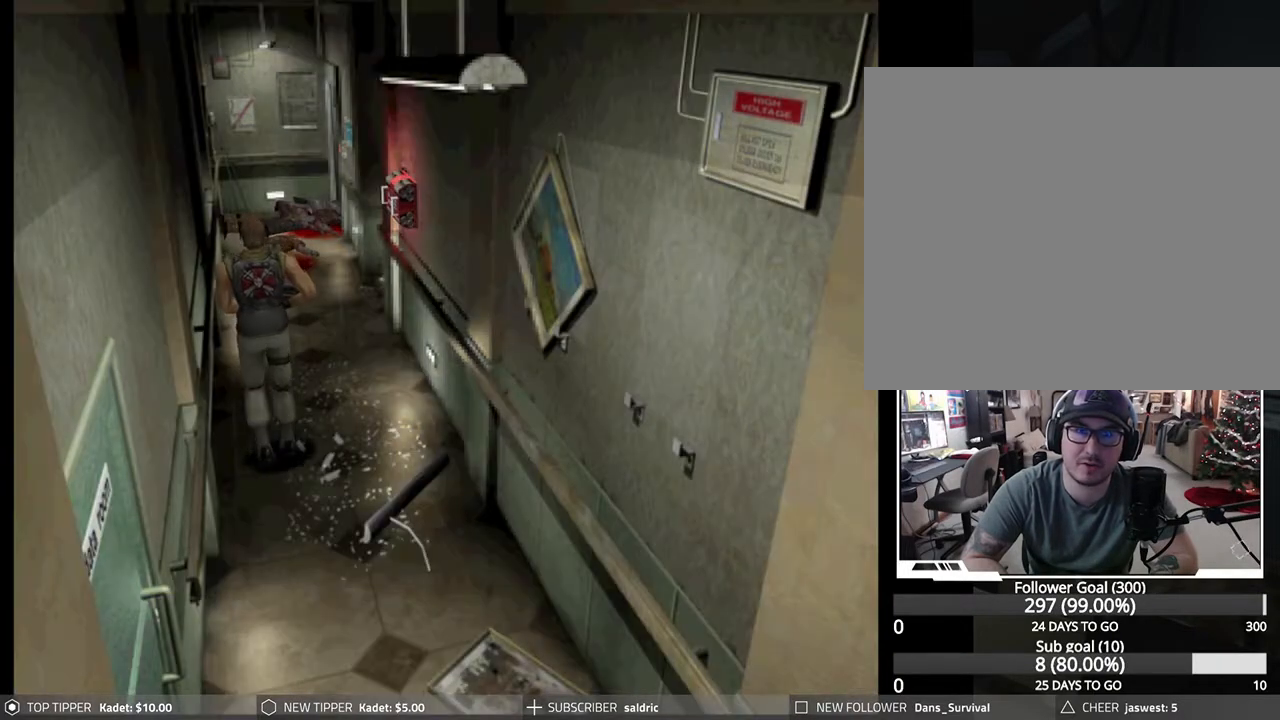
{"buttons": ["DPAD_DOWN"], "left_stick": "center", "events": [[100, "DPAD_RIGHT", "down"], [333, "DPAD_RIGHT", "up"]]}
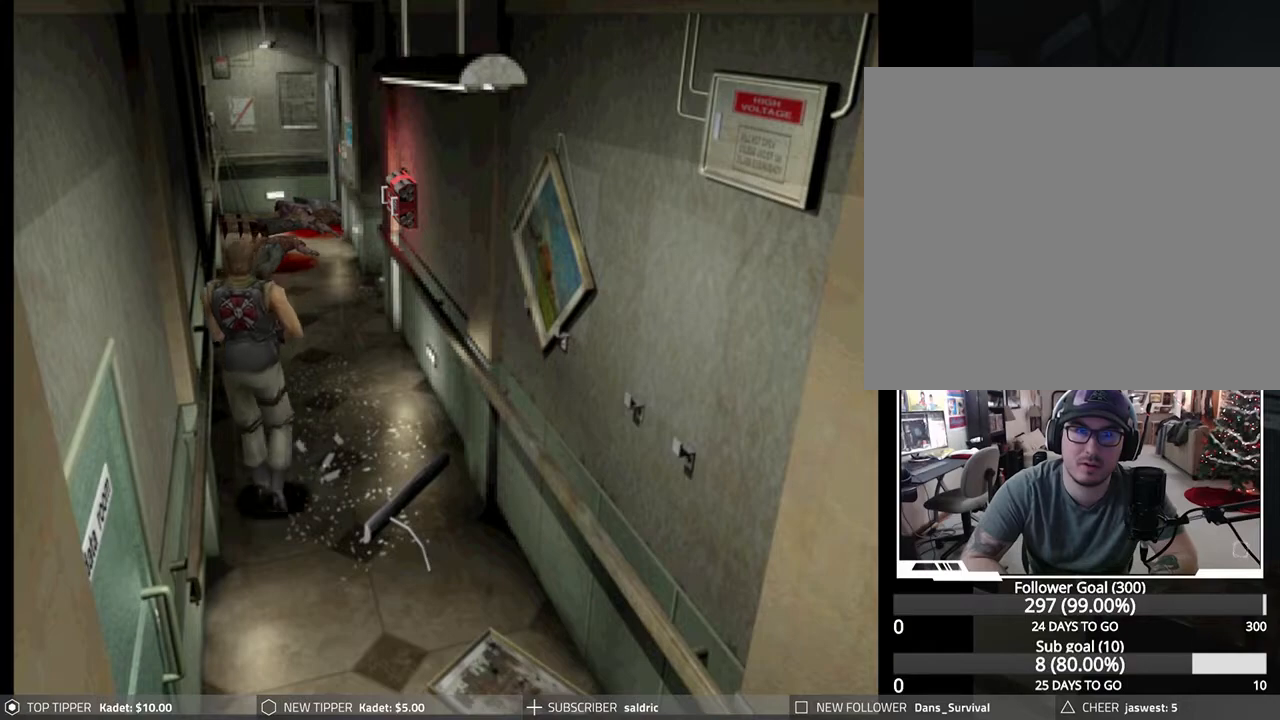
{"buttons": ["DPAD_DOWN"], "left_stick": "center", "events": [[117, "DPAD_LEFT", "down"], [233, "DPAD_LEFT", "up"]]}
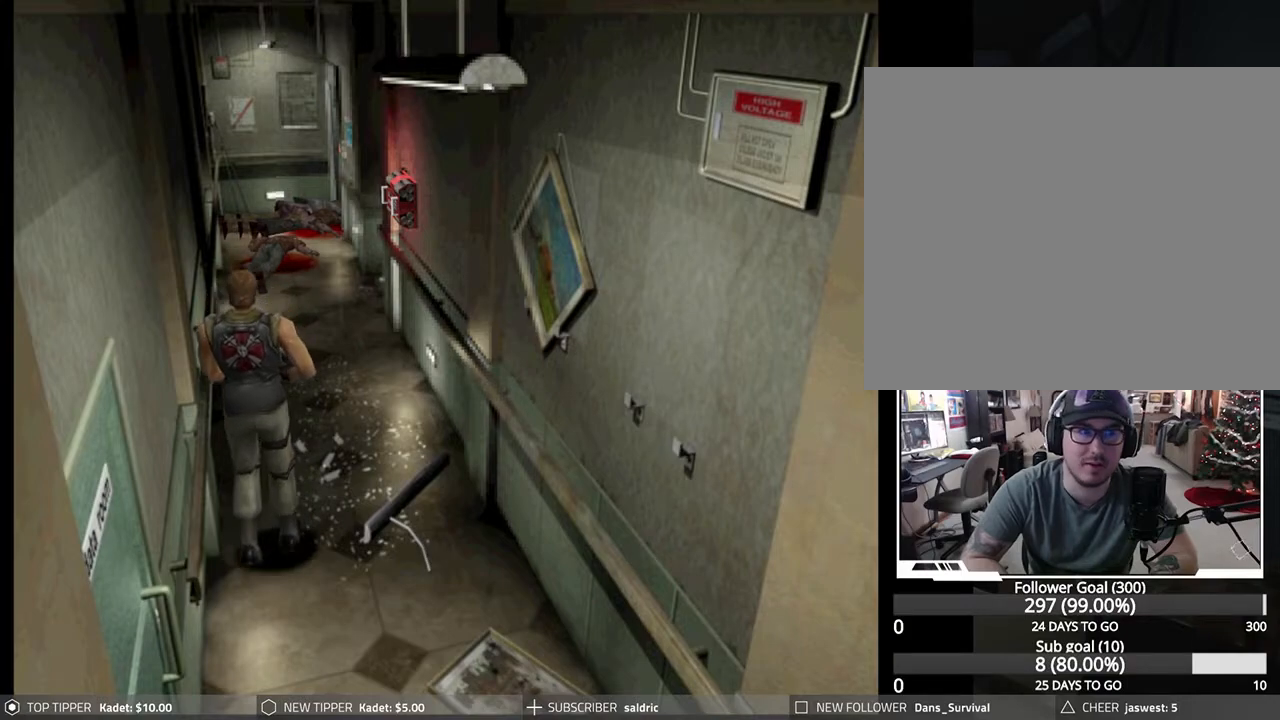
{"buttons": ["DPAD_DOWN"], "left_stick": "center", "events": []}
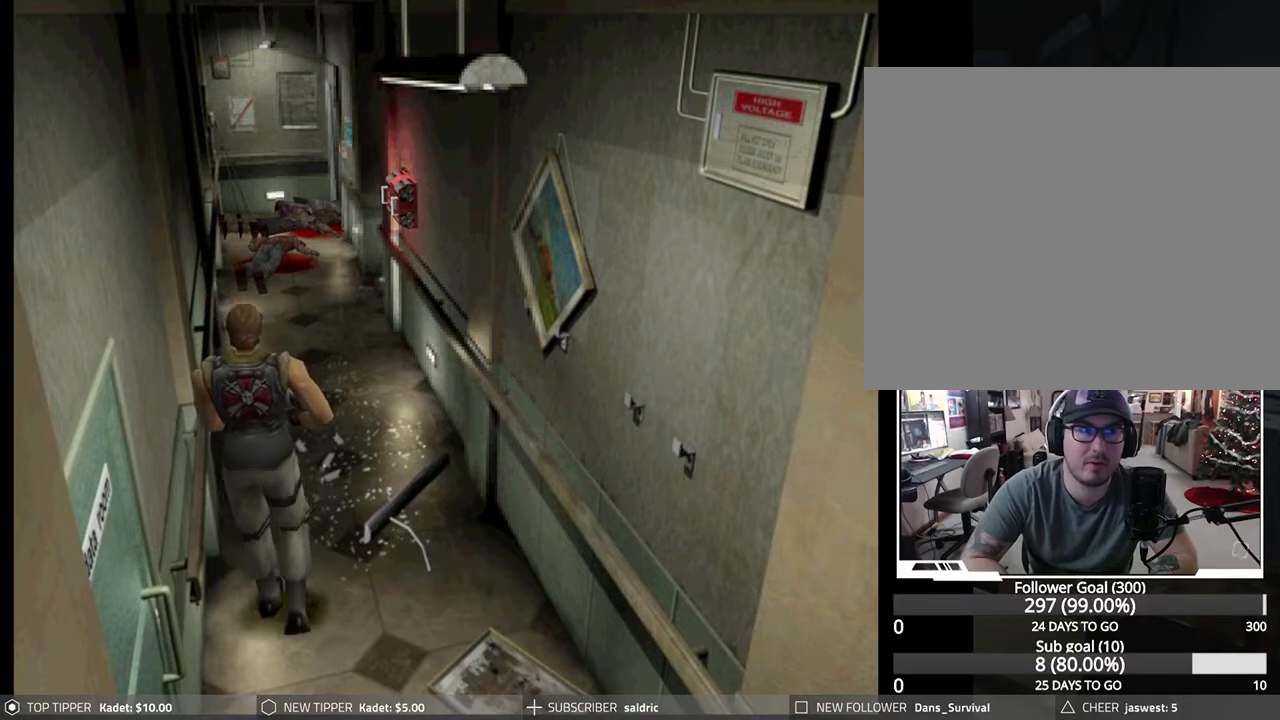
{"buttons": ["DPAD_DOWN"], "left_stick": "center", "events": []}
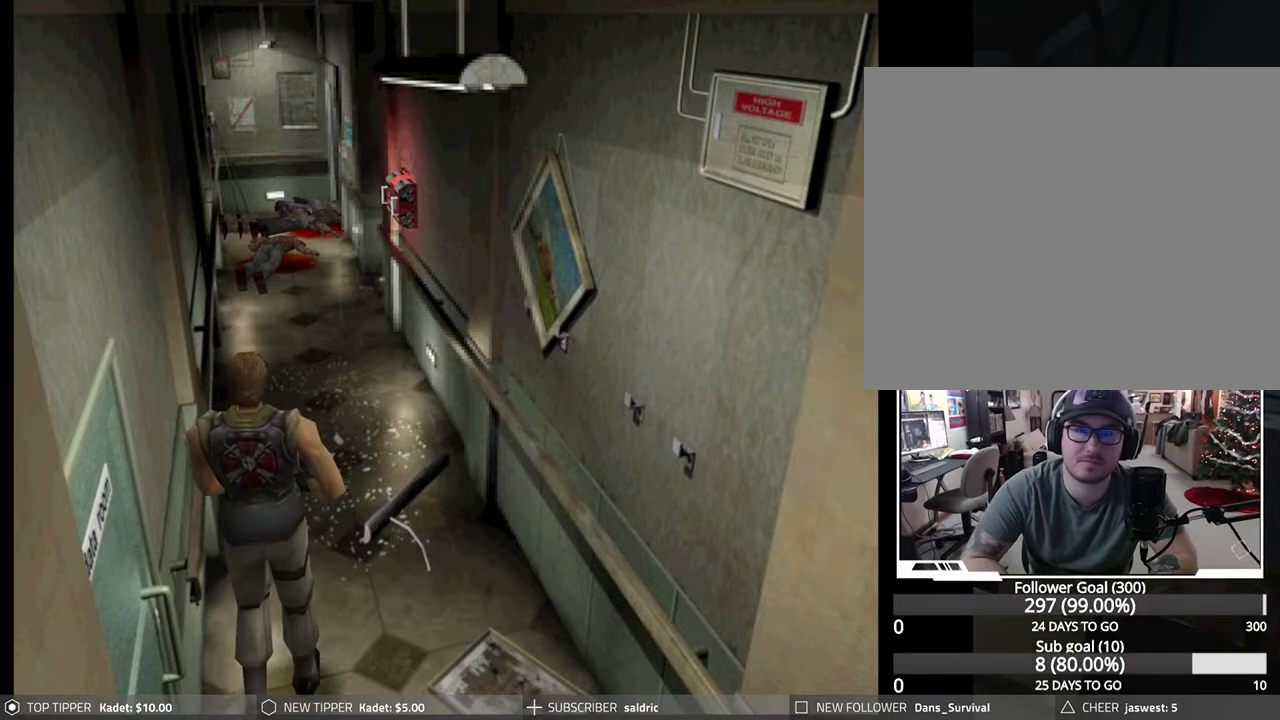
{"buttons": ["DPAD_DOWN"], "left_stick": "center", "events": []}
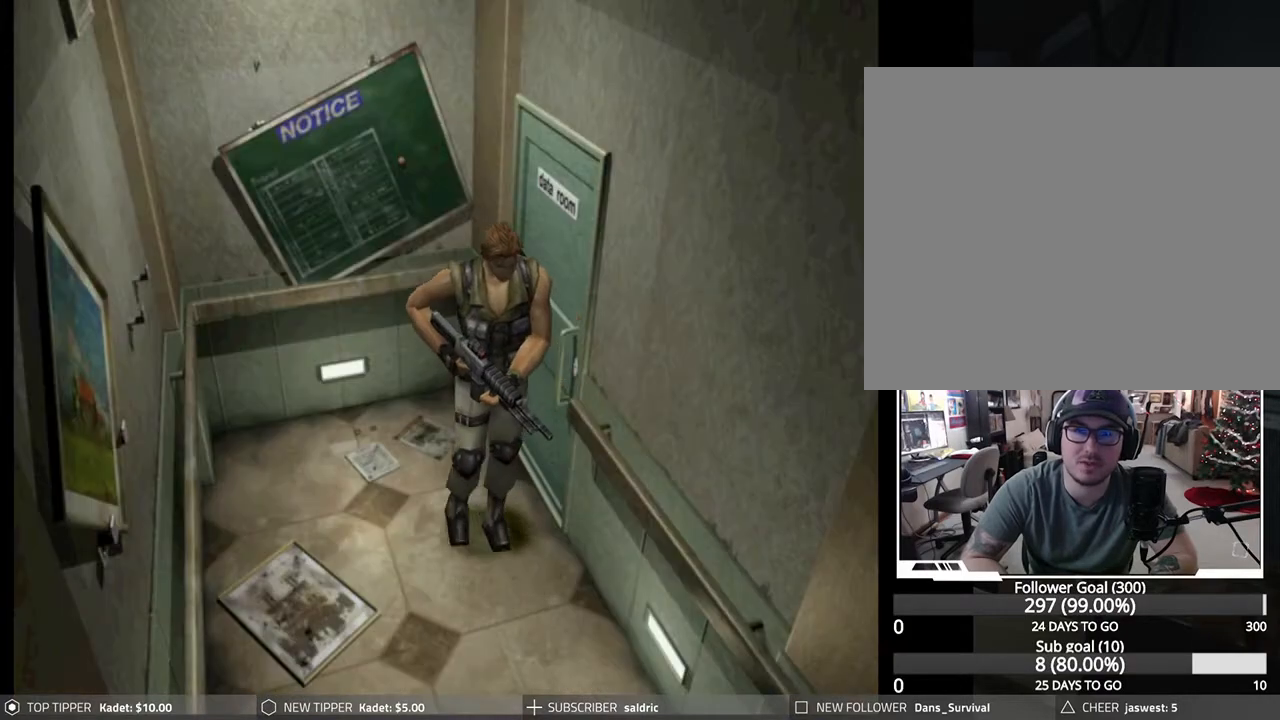
{"buttons": ["DPAD_LEFT"], "left_stick": "center", "events": [[100, "DPAD_DOWN", "up"], [100, "DPAD_LEFT", "down"]]}
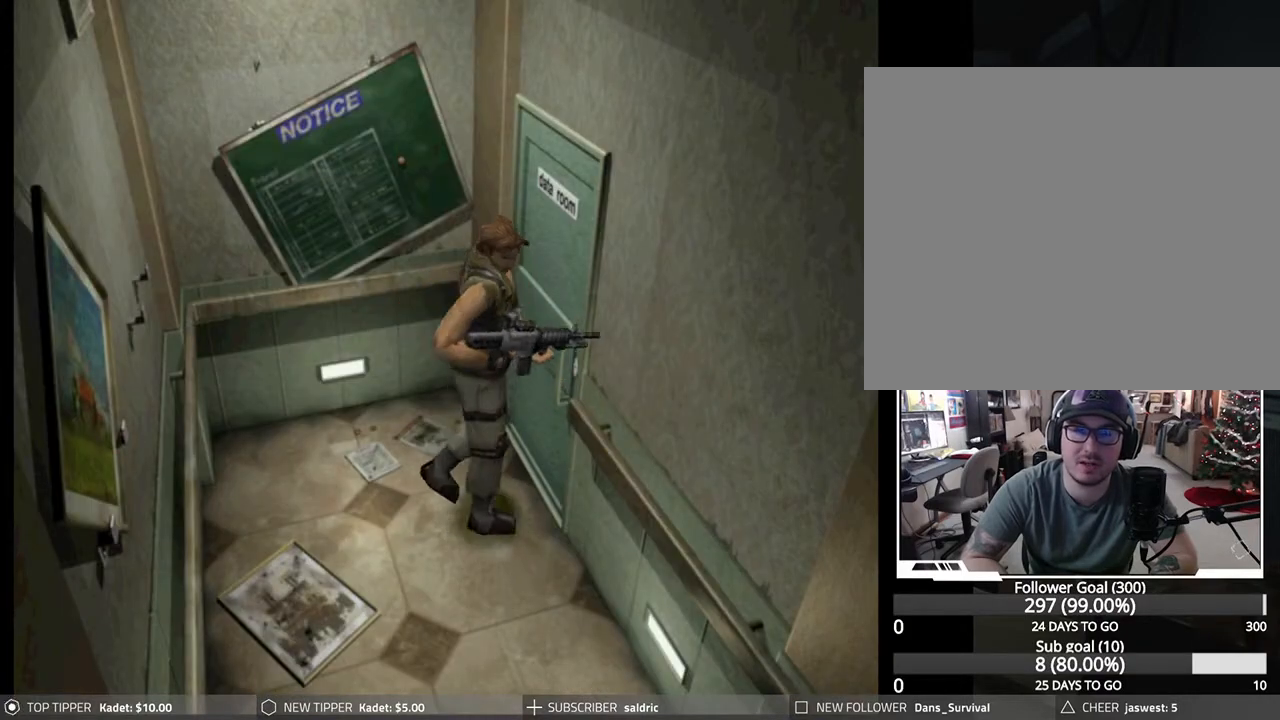
{"buttons": [], "left_stick": "center", "events": [[183, "DPAD_LEFT", "up"]]}
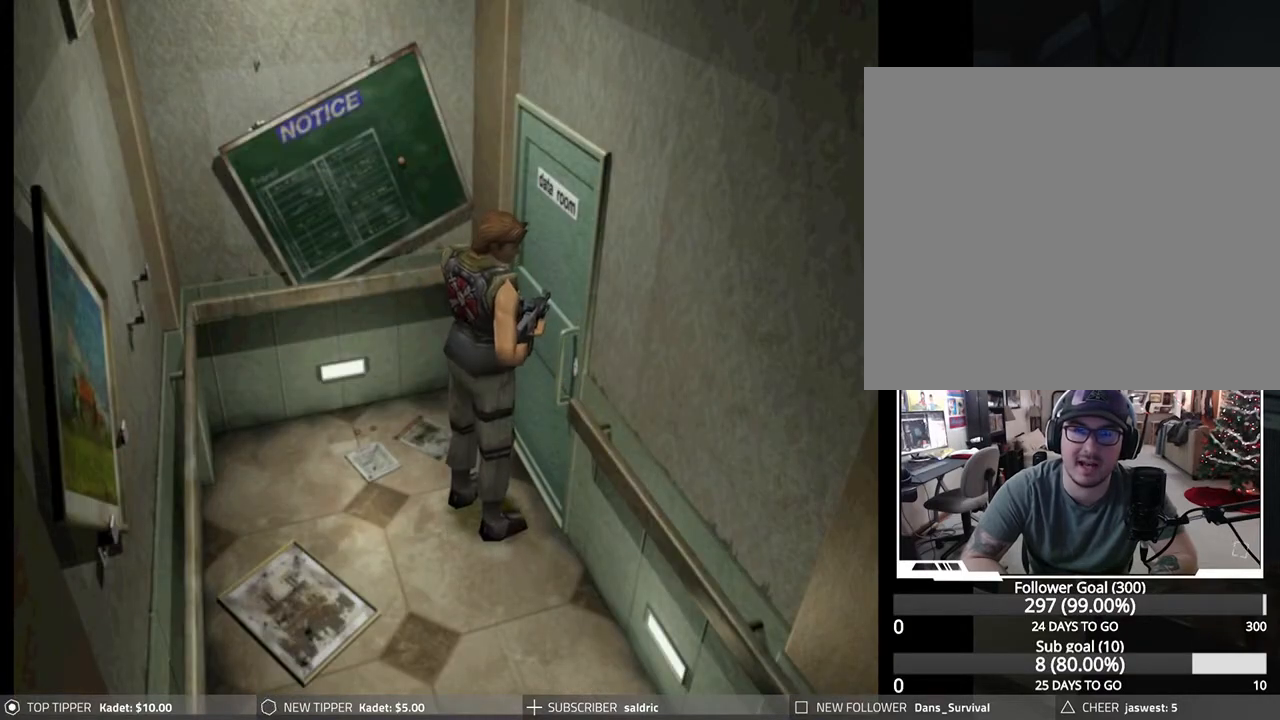
{"buttons": [], "left_stick": "center", "events": [[117, "CROSS", "down"], [317, "CROSS", "up"]]}